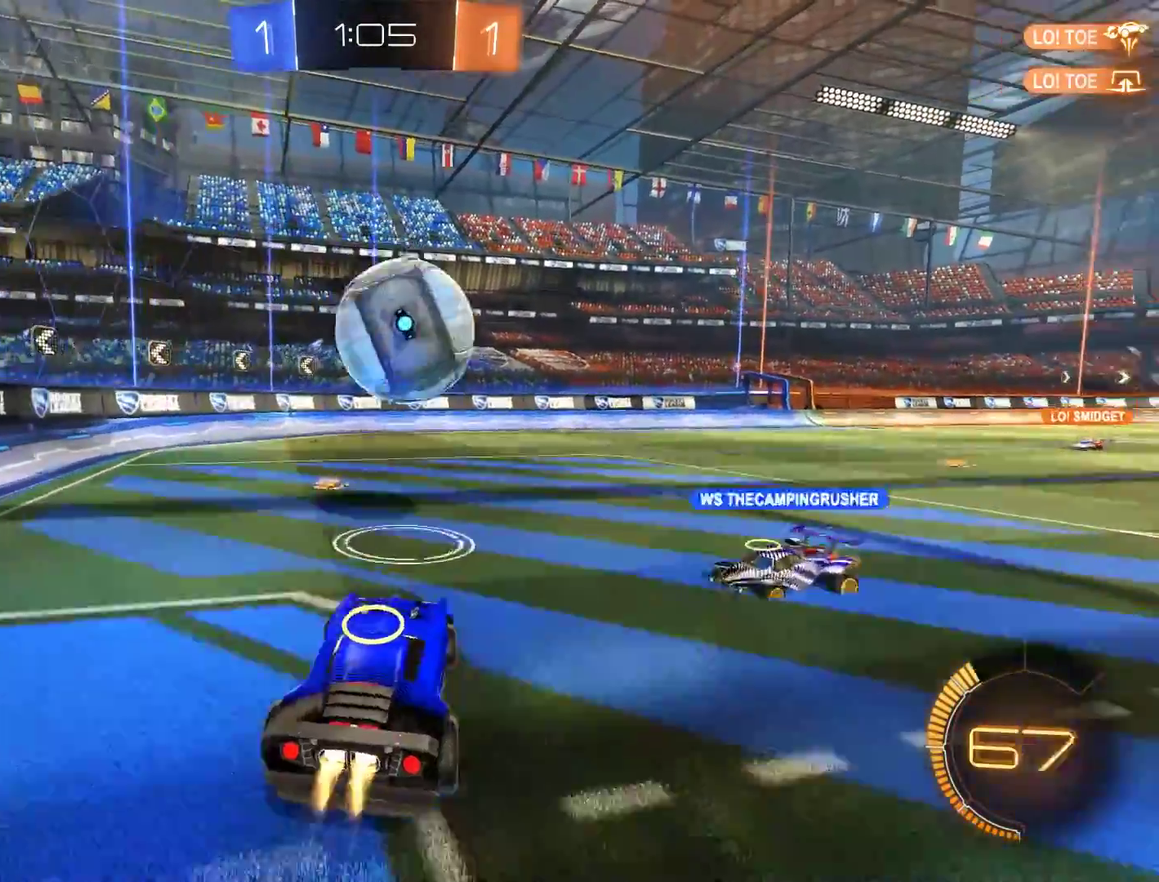
Gameplay with a controller (Xbox layout); each line is a JSON object with the inputs held at the frame after it. "events" lists button and stick changes between this image and that frame as [ms after this image, input, new state], when the widget could be followed in between.
{"buttons": ["L2"], "left_stick": "up-right", "right_stick": "center"}
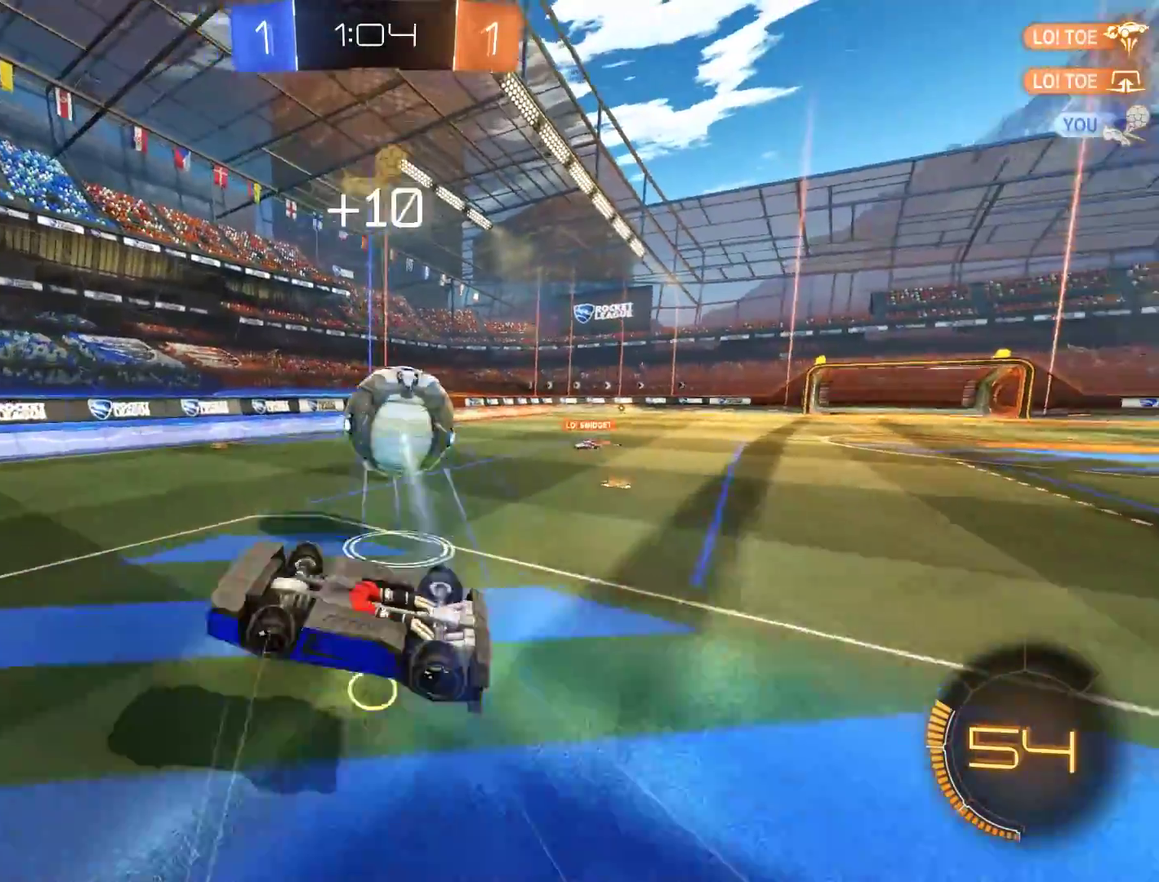
{"buttons": ["B"], "left_stick": "up-right", "right_stick": "center", "events": [[283, "B", "down"], [350, "L2", "up"], [350, "left_stick", "center"], [450, "left_stick", "up-right"]]}
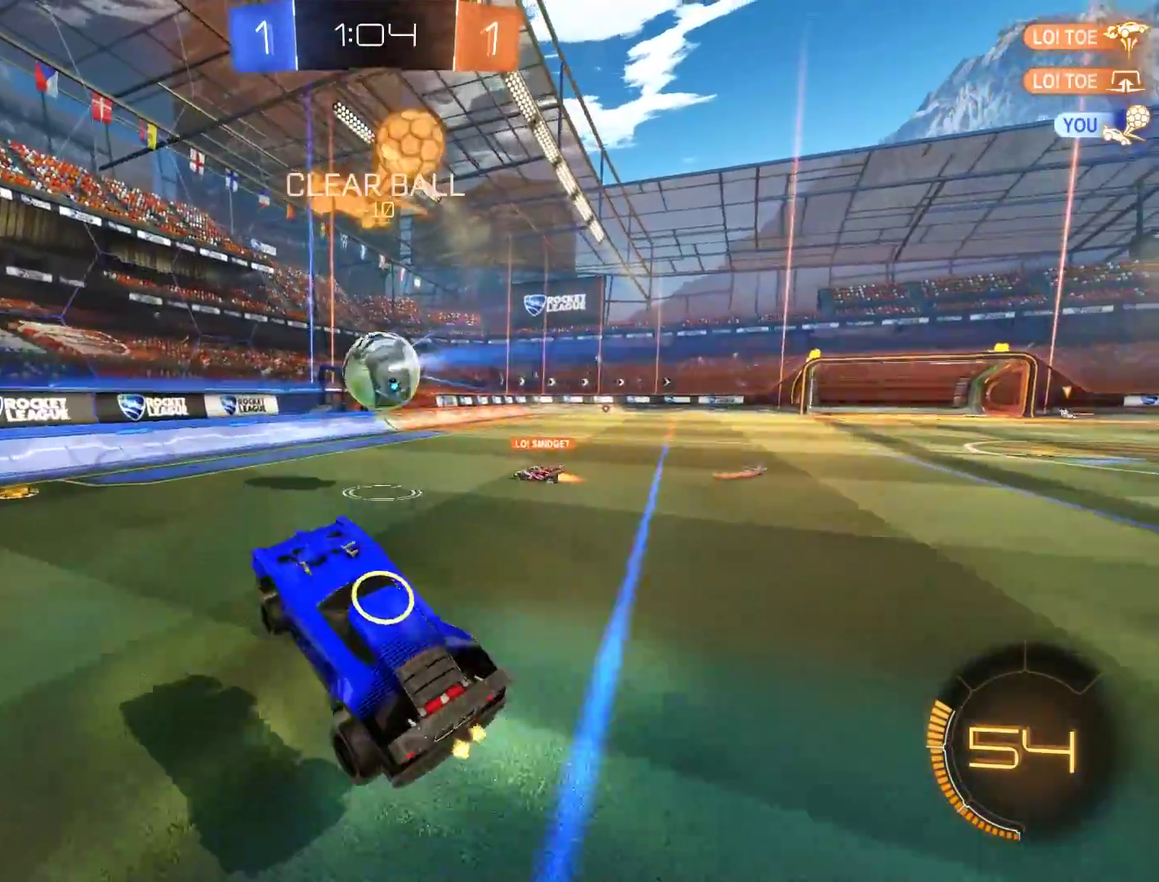
{"buttons": ["B"], "left_stick": "right", "right_stick": "center", "events": [[83, "left_stick", "center"], [217, "R2", "down"], [250, "left_stick", "up-right"], [317, "left_stick", "center"], [417, "R2", "up"], [467, "left_stick", "right"]]}
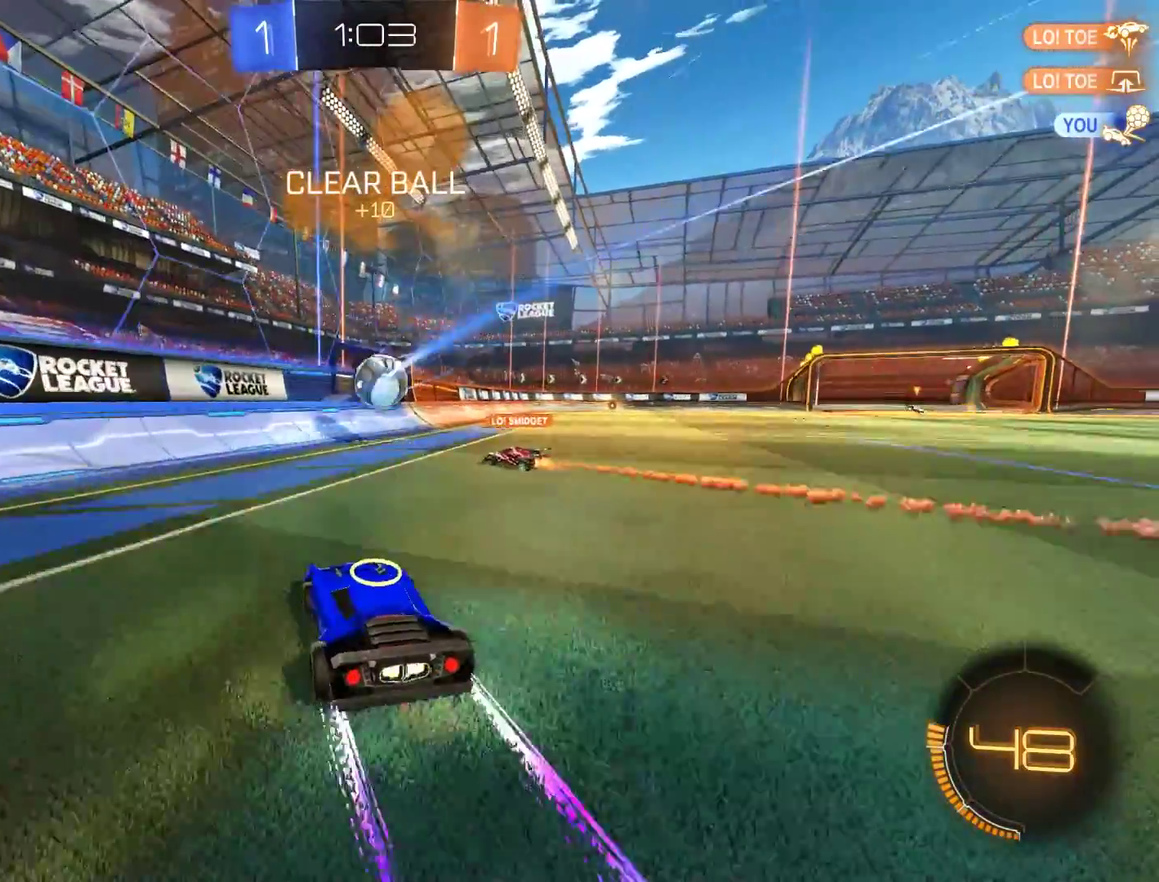
{"buttons": ["B"], "left_stick": "up-right", "right_stick": "center"}
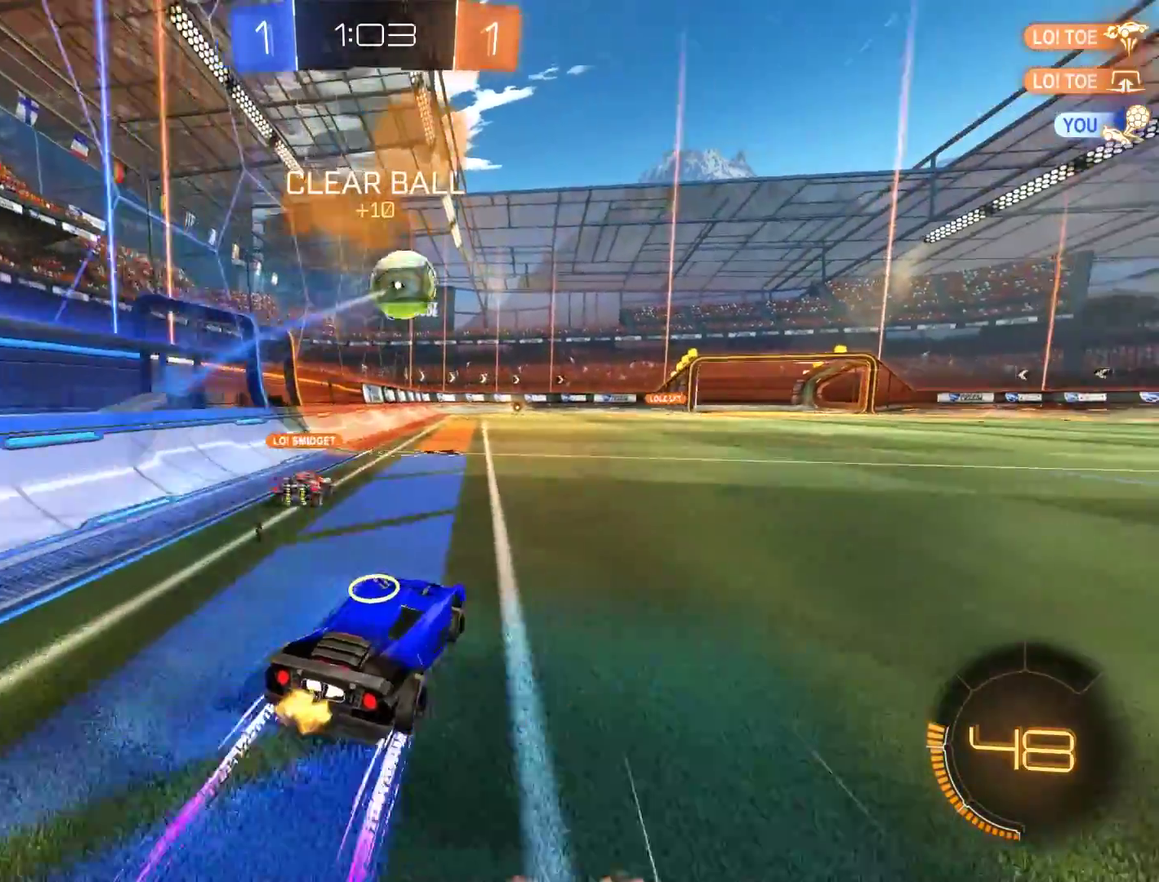
{"buttons": ["B"], "left_stick": "right", "right_stick": "center"}
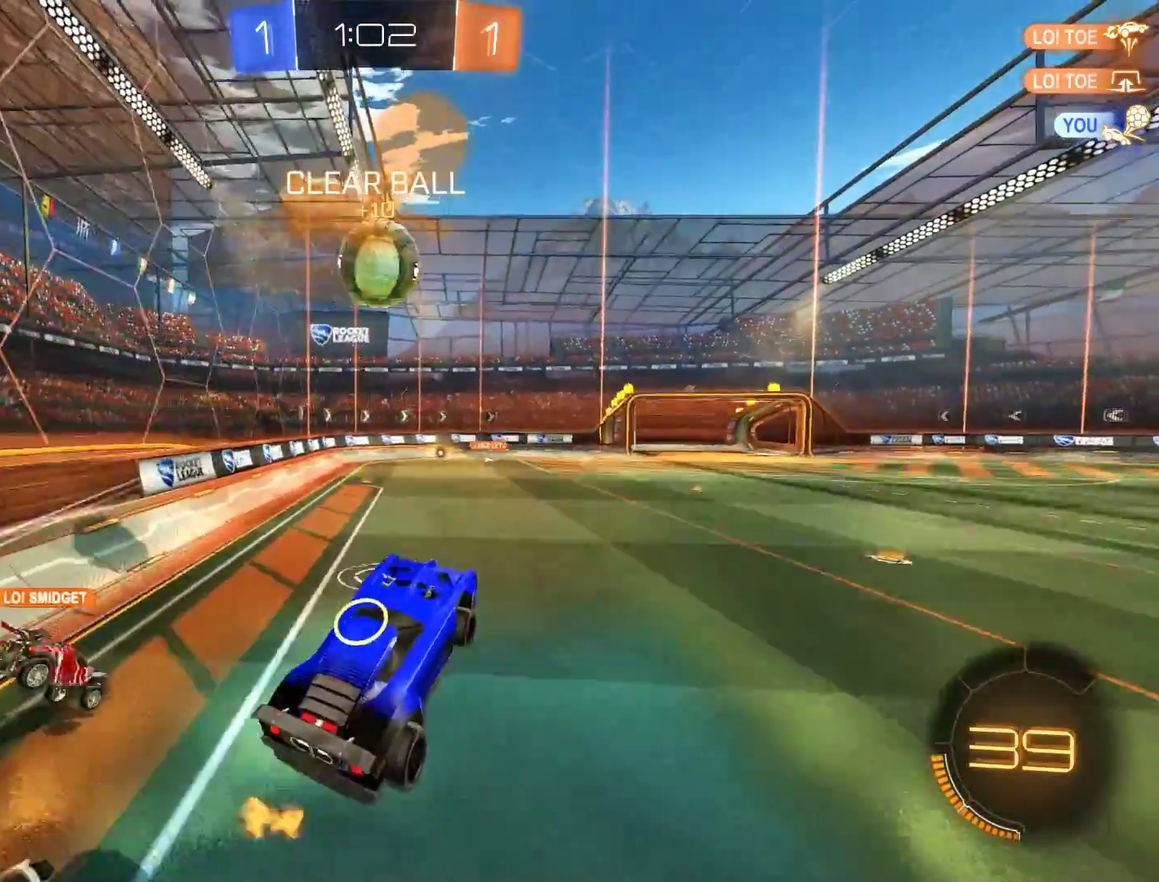
{"buttons": ["B", "R2"], "left_stick": "left", "right_stick": "center", "events": [[67, "B", "up"], [133, "left_stick", "down-left"], [267, "left_stick", "center"], [367, "B", "down"], [400, "left_stick", "left"], [500, "R2", "down"]]}